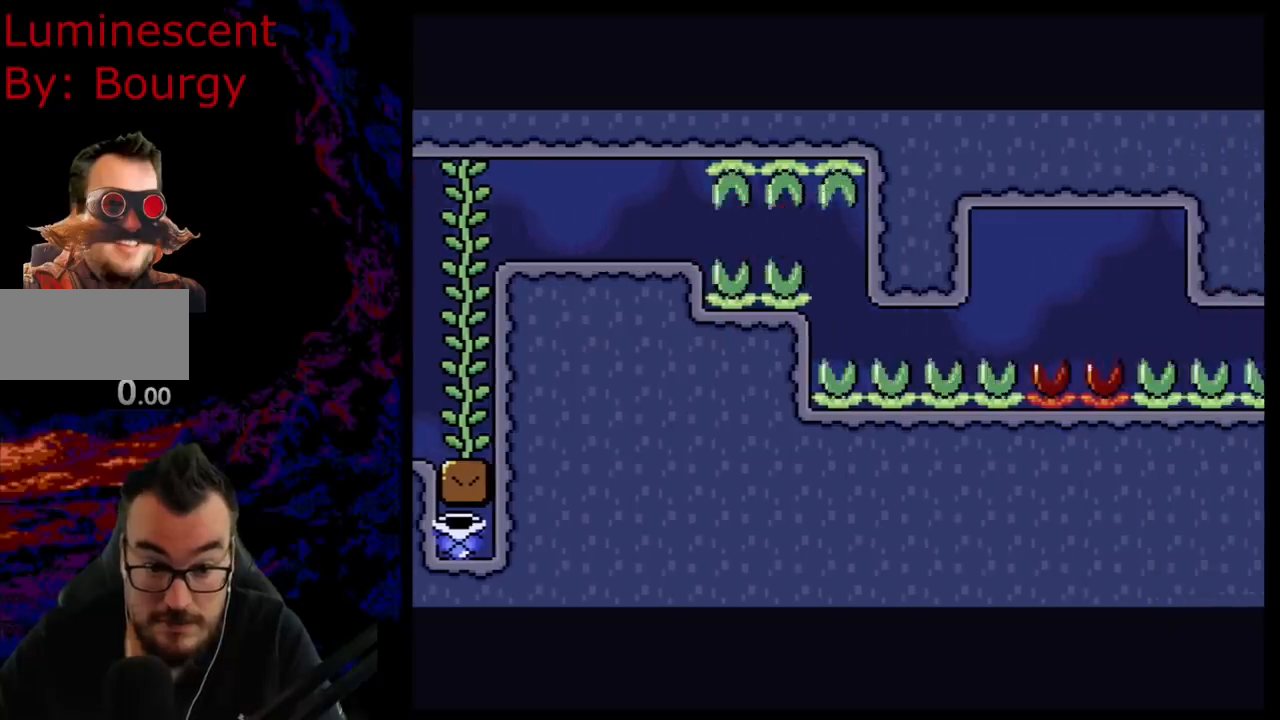
Gameplay with a controller (Nintendo layout); each line is a JSON object with the inputs held at the frame after it. "events" lists button and stick changes between this image and that frame as [ms after this image, input, new state], when the widget could be followed in between. Not read: L3 R3.
{"buttons": ["X", "DPAD_RIGHT"], "events": [[50, "X", "down"], [50, "Y", "up"]]}
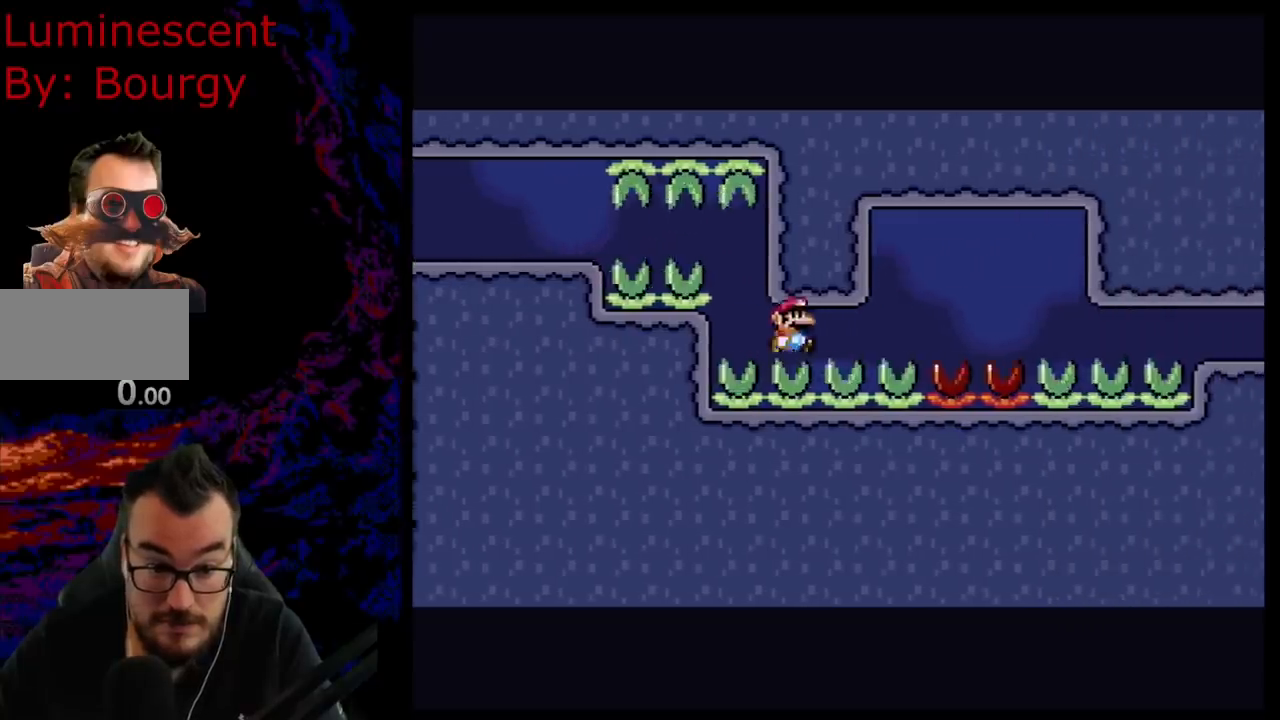
{"buttons": ["X", "DPAD_RIGHT"], "events": [[200, "A", "down"], [283, "A", "up"]]}
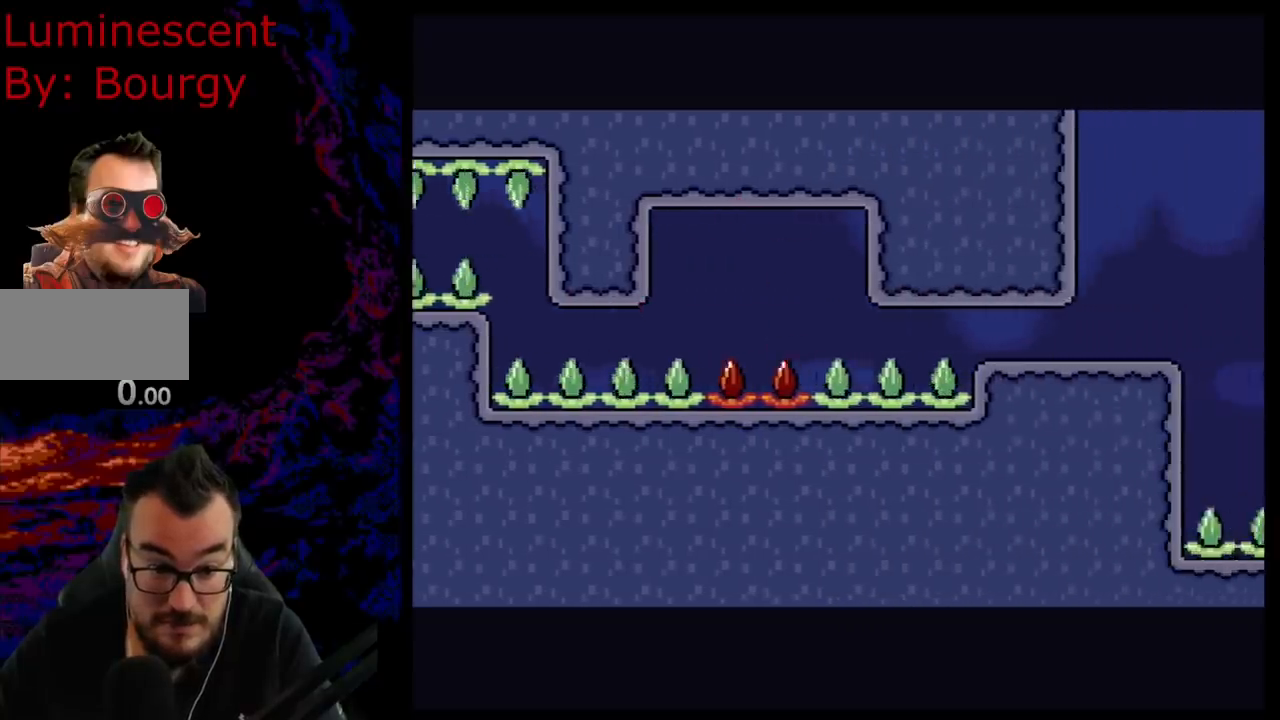
{"buttons": ["X", "DPAD_RIGHT"], "events": []}
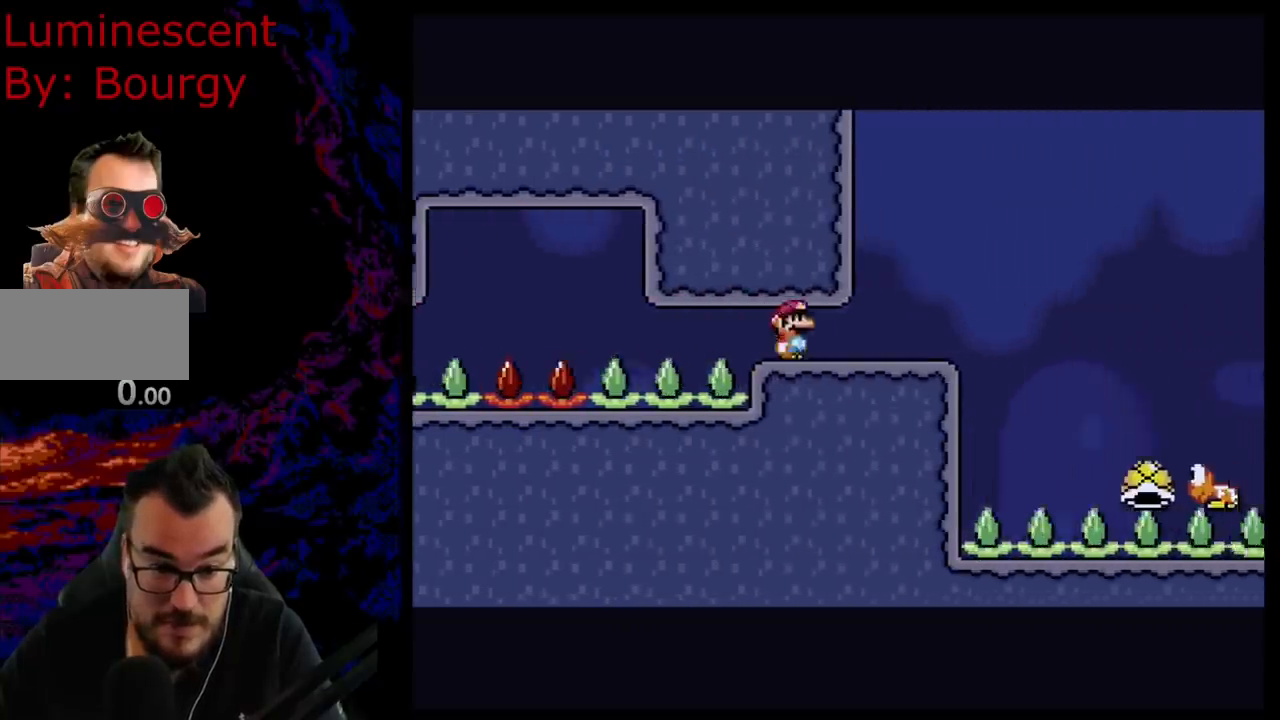
{"buttons": ["Y", "DPAD_RIGHT"], "events": [[33, "X", "up"], [50, "DPAD_LEFT", "down"], [50, "DPAD_RIGHT", "up"], [50, "Y", "down"], [200, "DPAD_LEFT", "up"], [467, "DPAD_RIGHT", "down"]]}
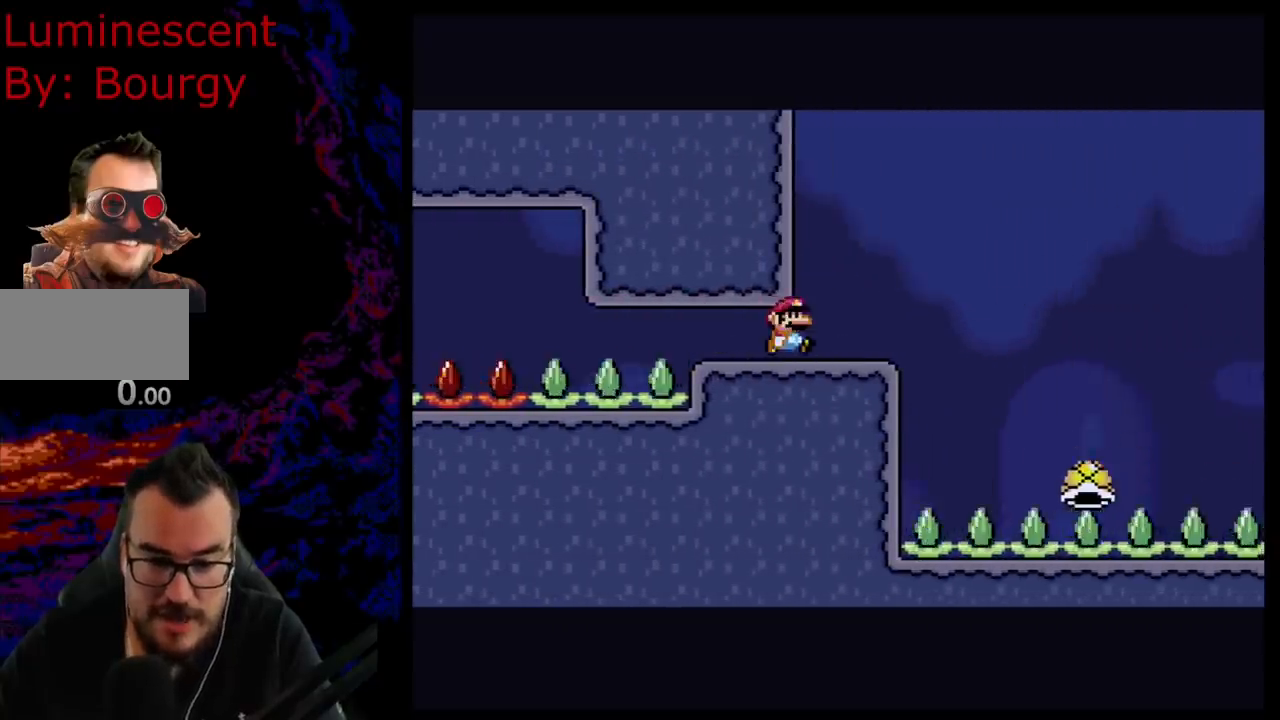
{"buttons": ["Y", "DPAD_RIGHT"], "events": [[67, "DPAD_RIGHT", "up"], [317, "DPAD_RIGHT", "down"]]}
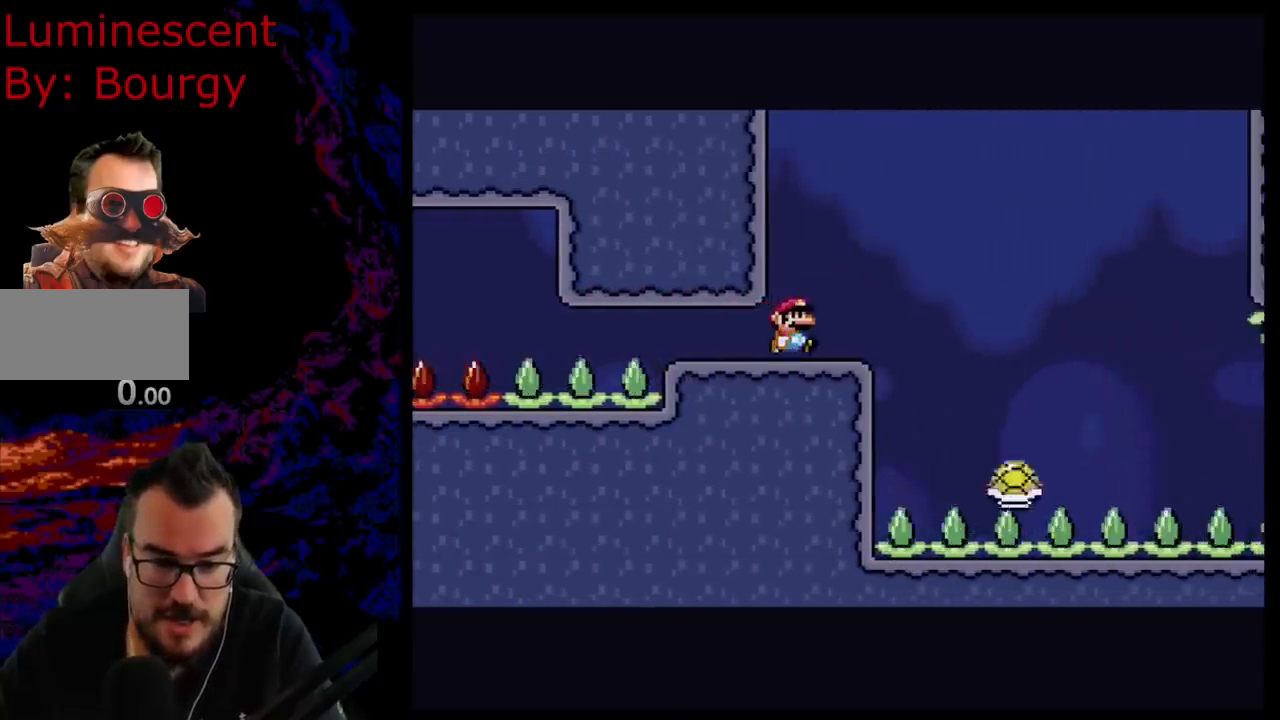
{"buttons": ["B", "Y", "DPAD_RIGHT"], "events": [[117, "B", "down"], [283, "B", "up"], [433, "B", "down"]]}
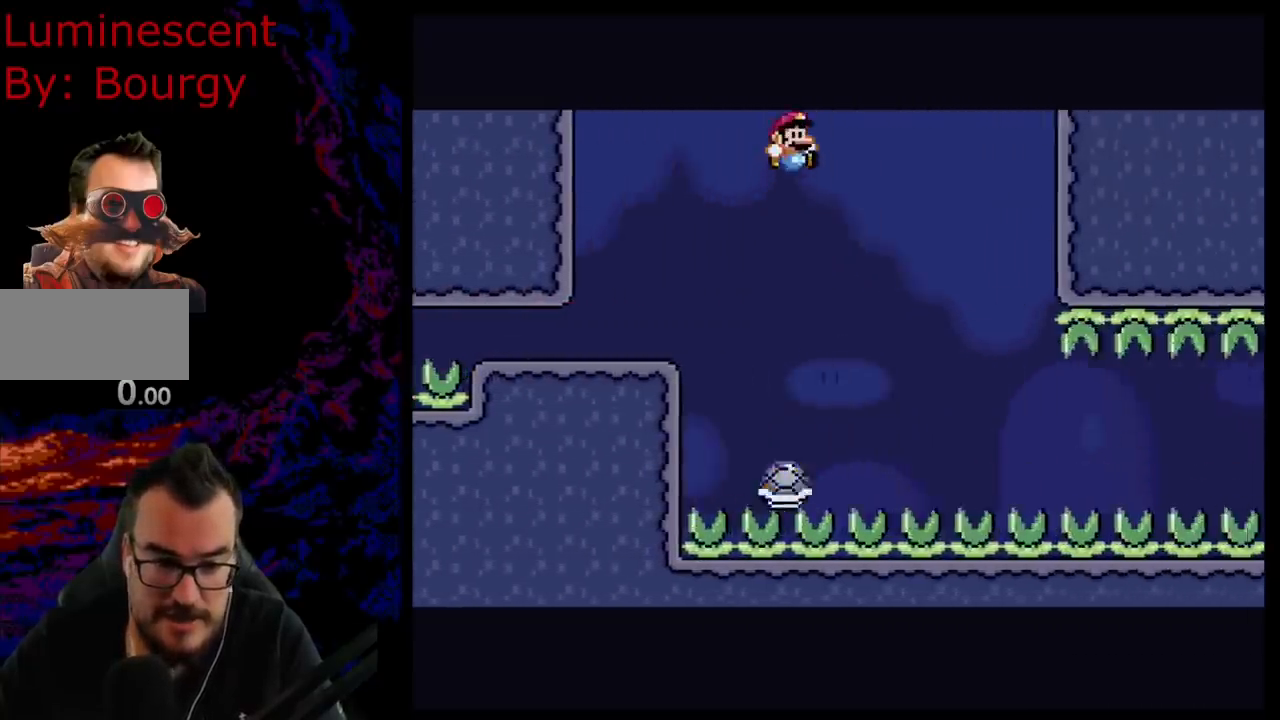
{"buttons": ["Y", "DPAD_RIGHT"], "events": [[67, "B", "up"], [400, "DPAD_LEFT", "down"], [400, "DPAD_RIGHT", "up"], [467, "DPAD_LEFT", "up"], [483, "DPAD_RIGHT", "down"]]}
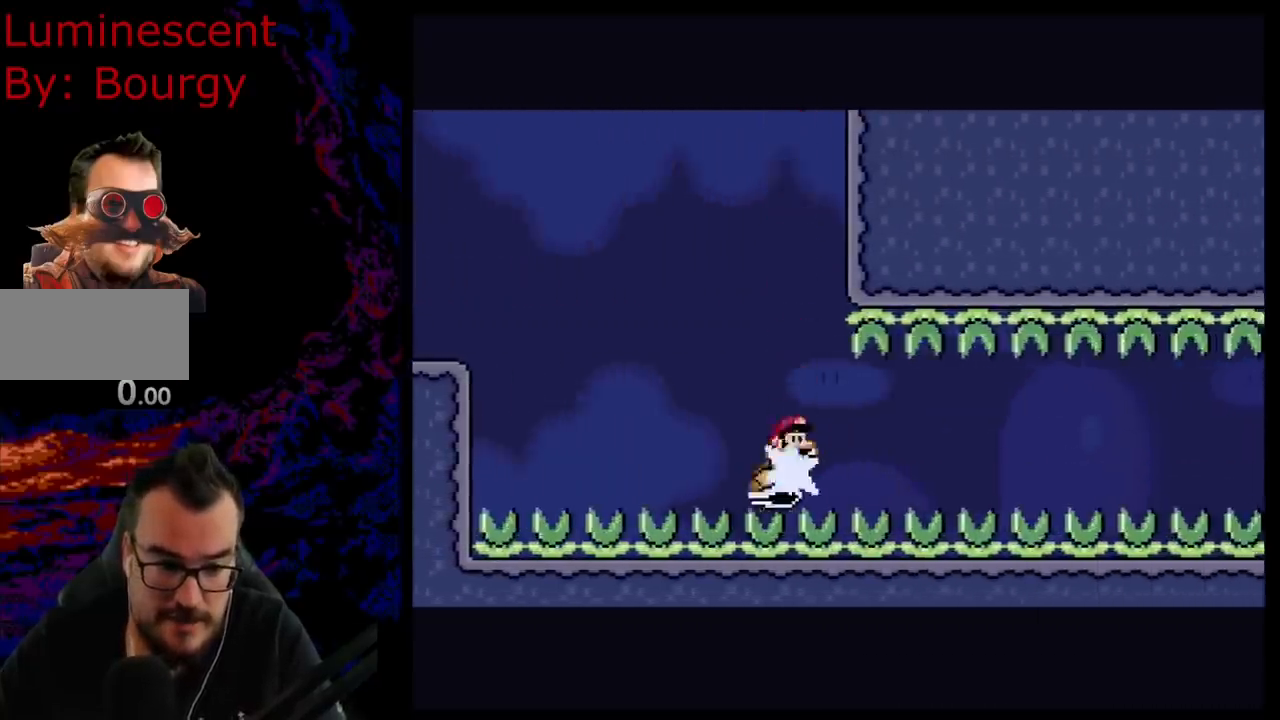
{"buttons": ["Y", "DPAD_RIGHT"], "events": [[350, "DPAD_RIGHT", "up"], [483, "DPAD_RIGHT", "down"]]}
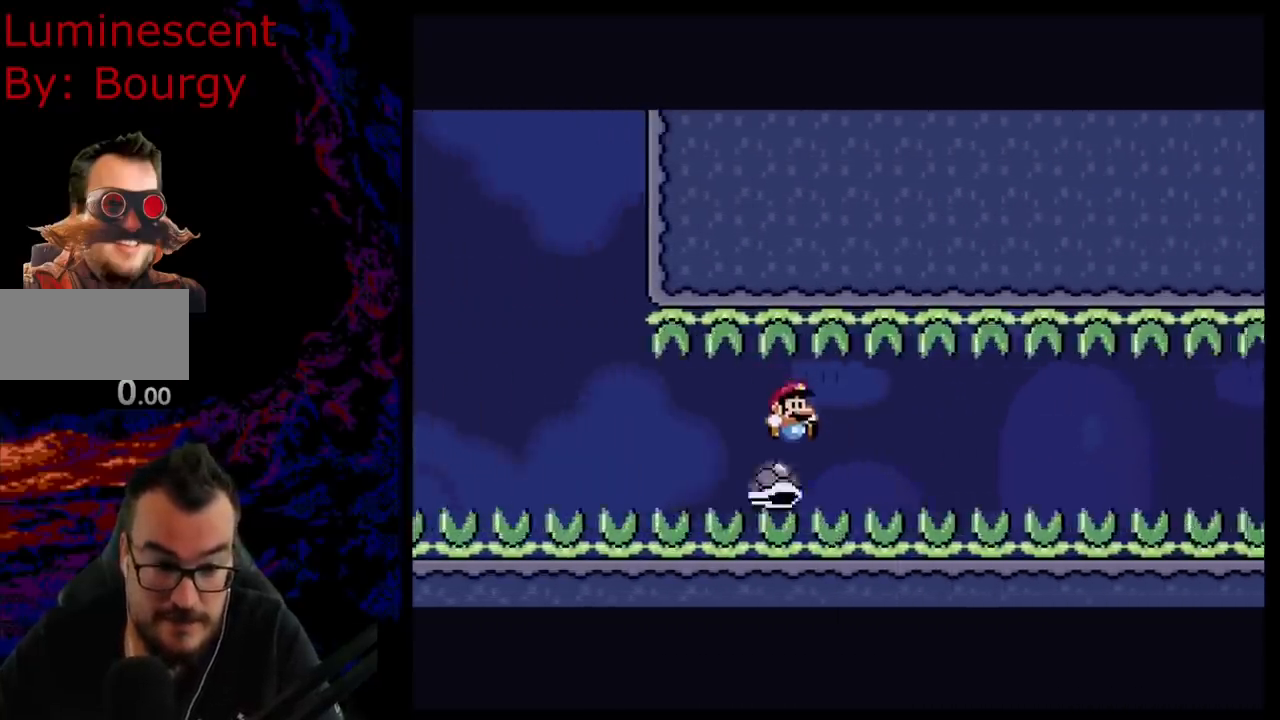
{"buttons": ["Y", "DPAD_RIGHT"], "events": [[267, "DPAD_RIGHT", "up"], [383, "DPAD_RIGHT", "down"]]}
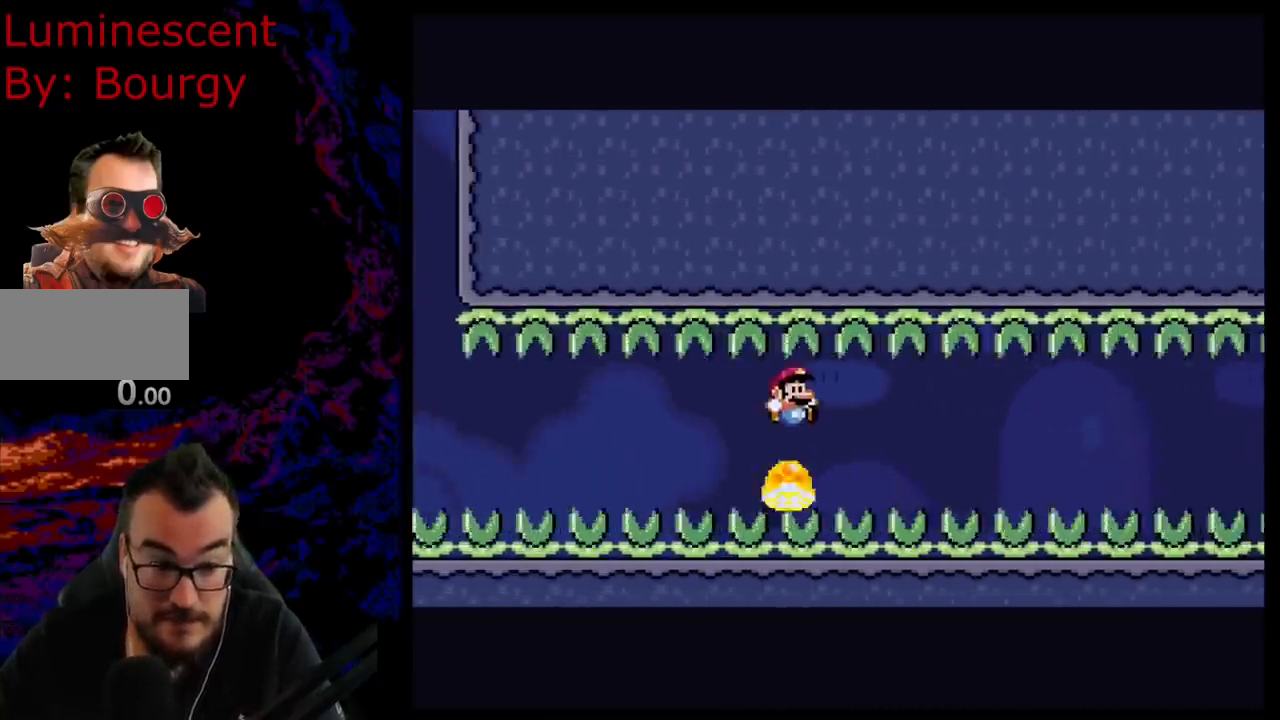
{"buttons": ["Y", "DPAD_RIGHT"], "events": [[50, "DPAD_RIGHT", "up"], [167, "DPAD_RIGHT", "down"]]}
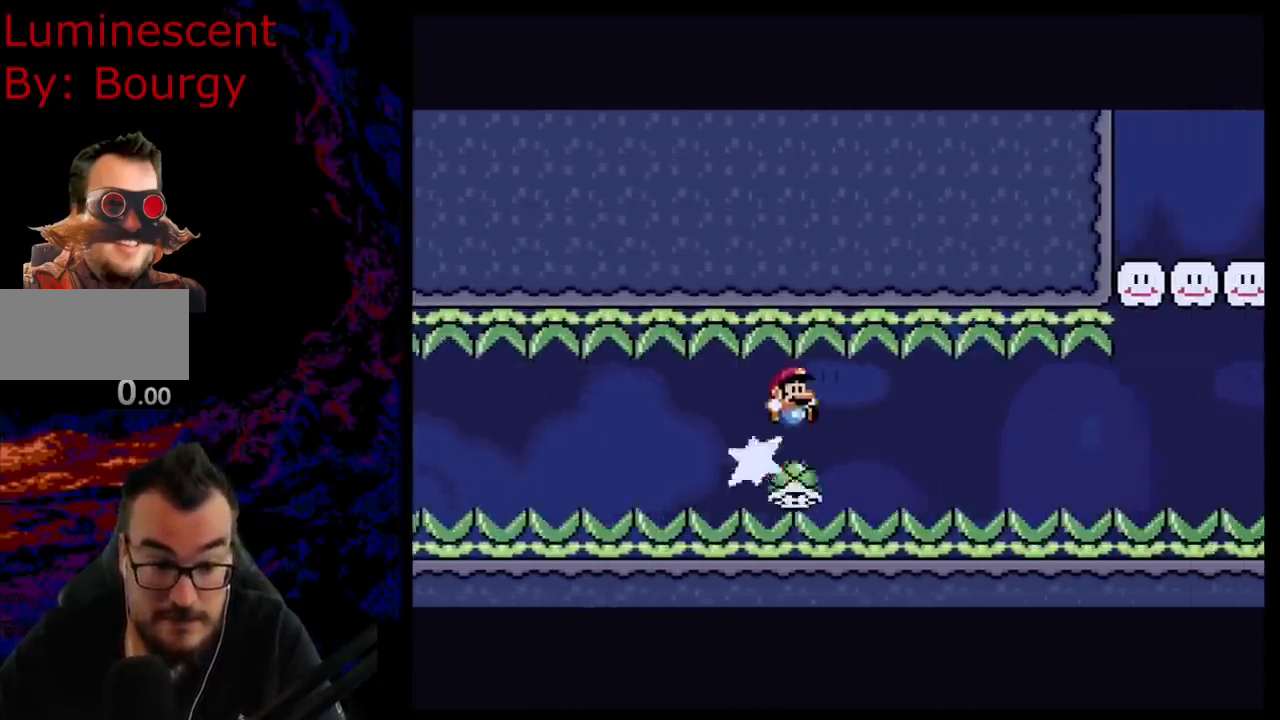
{"buttons": ["Y", "DPAD_RIGHT"], "events": []}
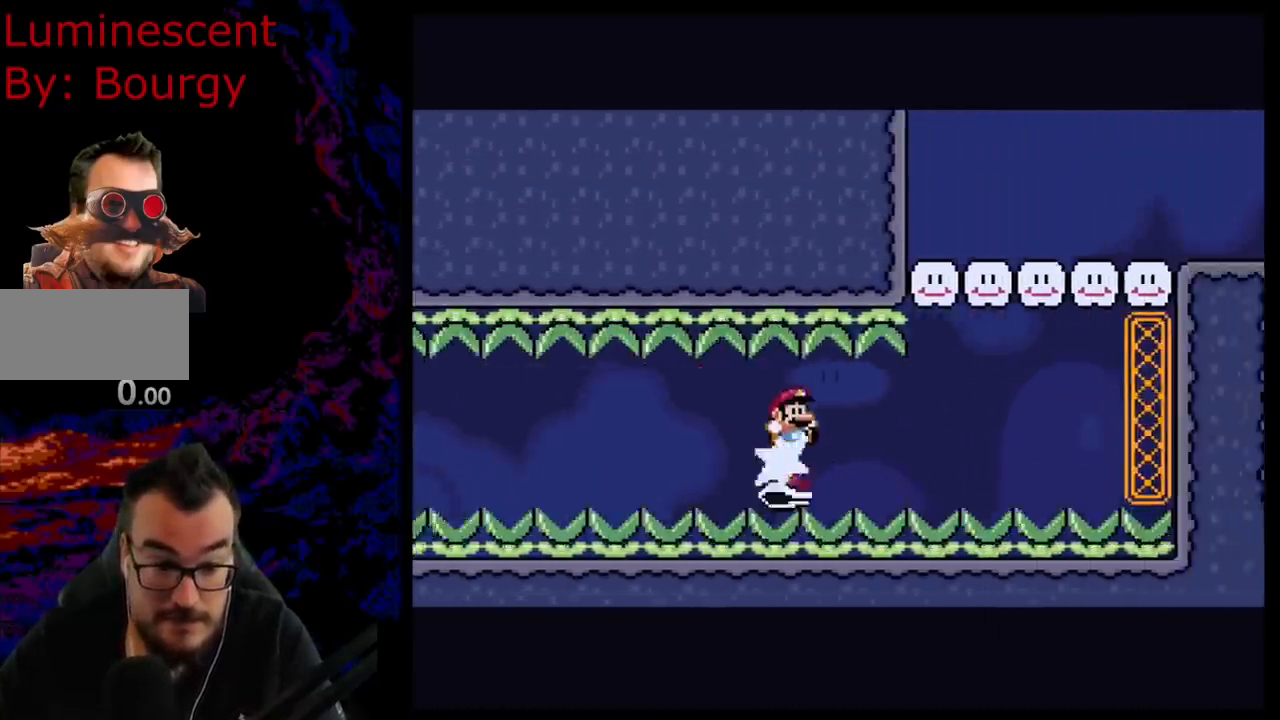
{"buttons": ["B", "Y", "DPAD_RIGHT"], "events": [[450, "B", "down"]]}
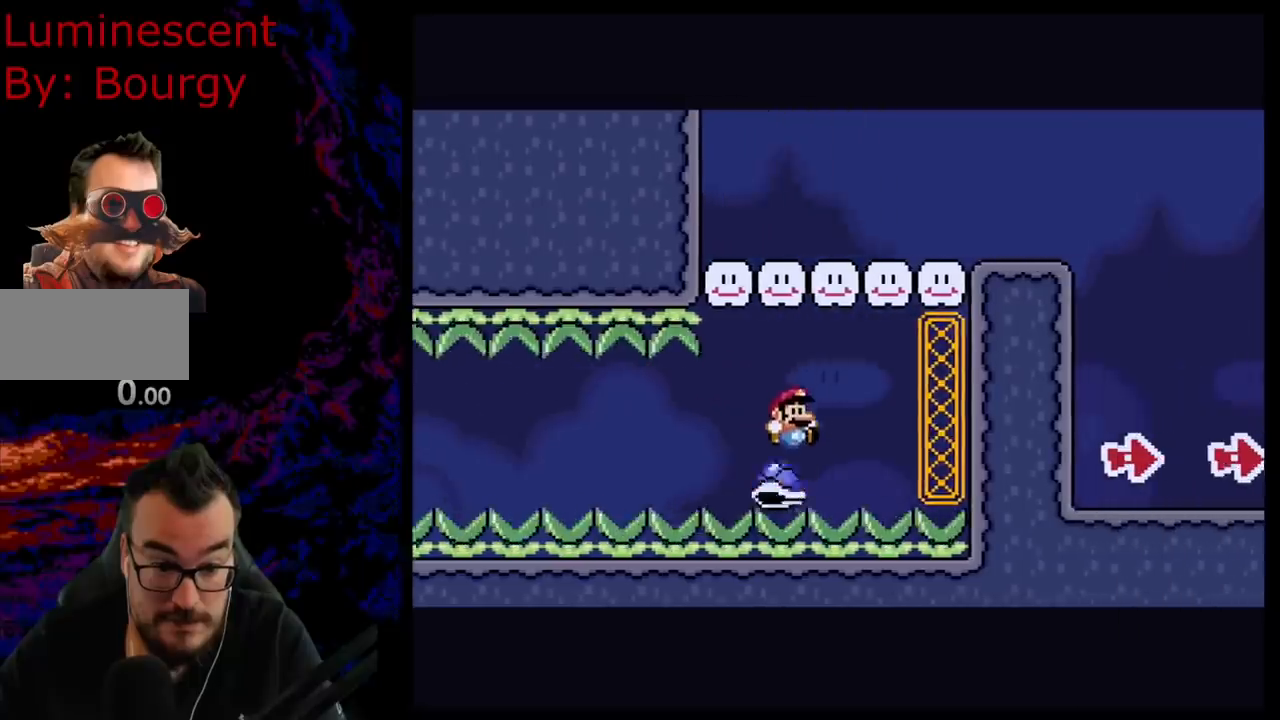
{"buttons": ["Y", "DPAD_RIGHT"], "events": [[50, "DPAD_LEFT", "down"], [50, "DPAD_RIGHT", "up"], [300, "DPAD_LEFT", "up"], [350, "DPAD_RIGHT", "down"], [450, "B", "up"]]}
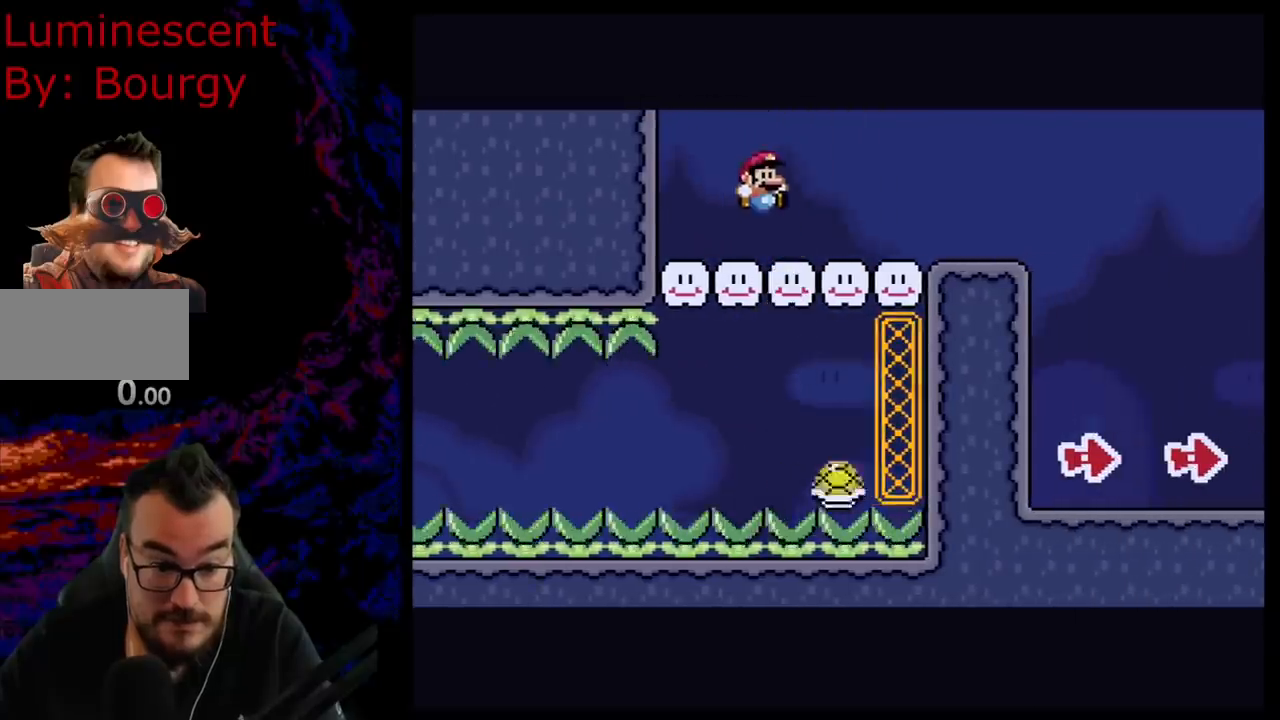
{"buttons": ["Y", "DPAD_RIGHT"], "events": [[233, "B", "down"], [350, "B", "up"]]}
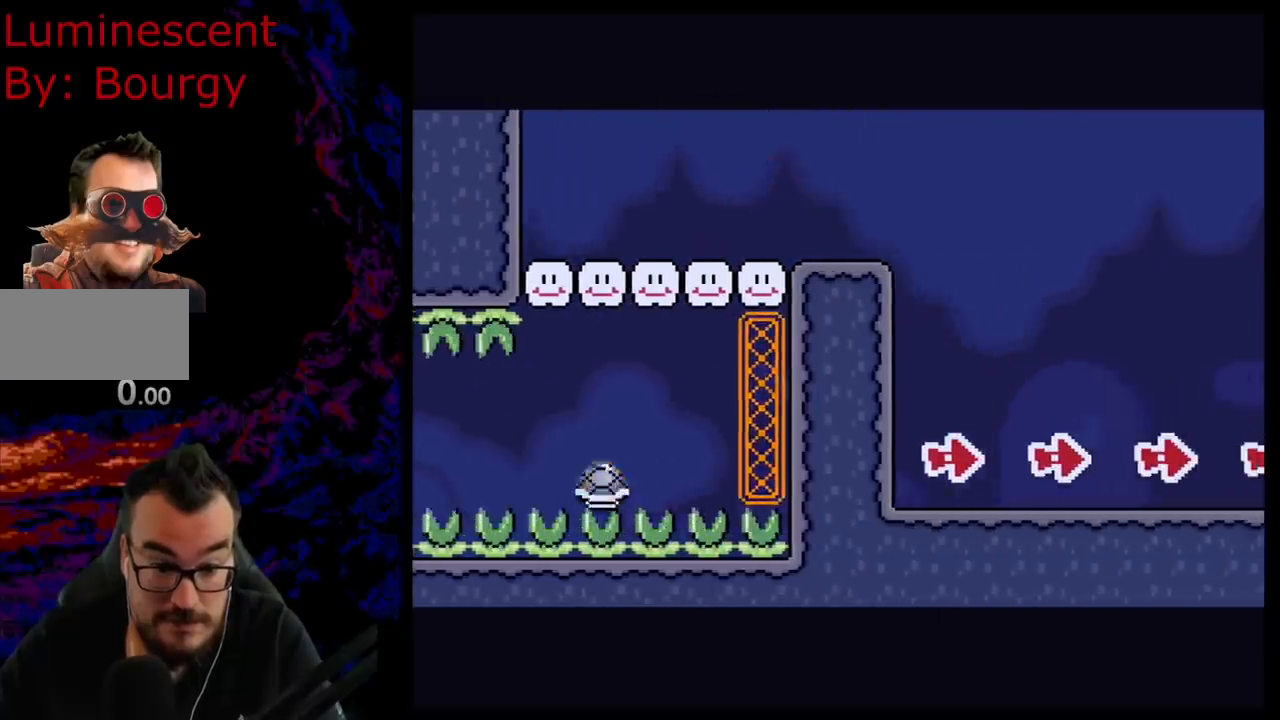
{"buttons": ["Y", "DPAD_LEFT"], "events": [[467, "DPAD_RIGHT", "up"], [483, "DPAD_LEFT", "down"]]}
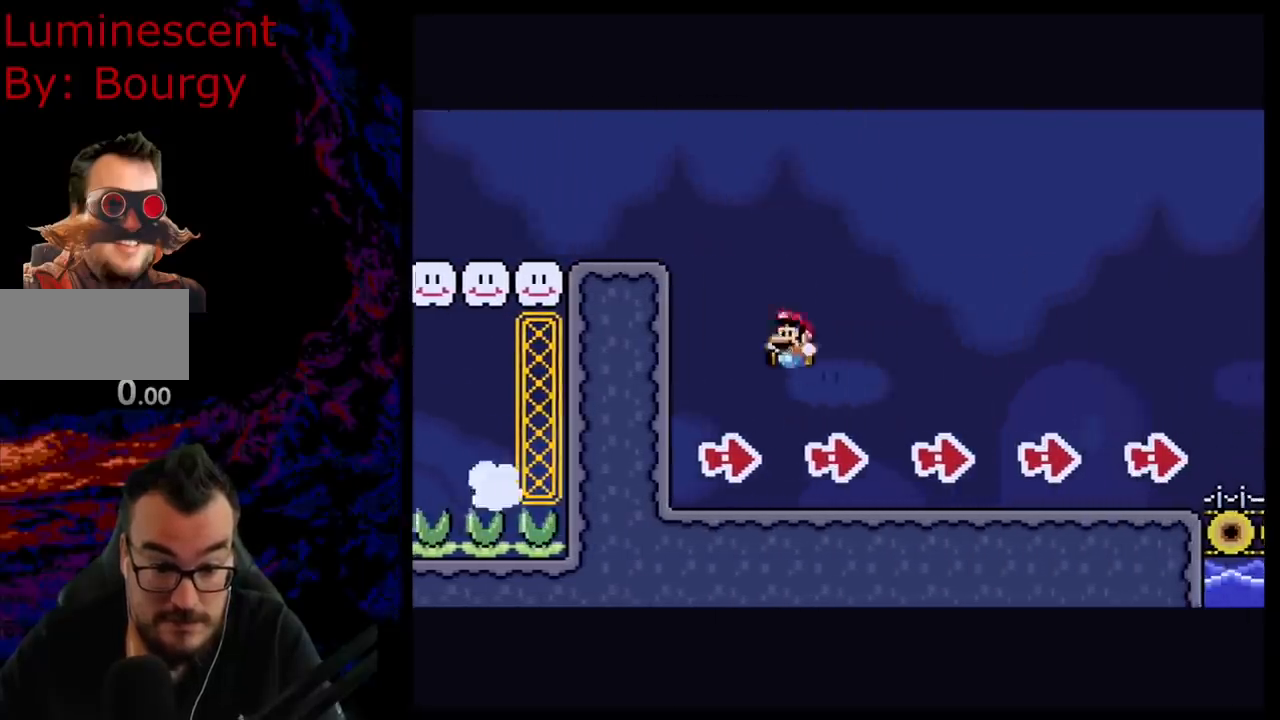
{"buttons": ["Y", "DPAD_LEFT"], "events": []}
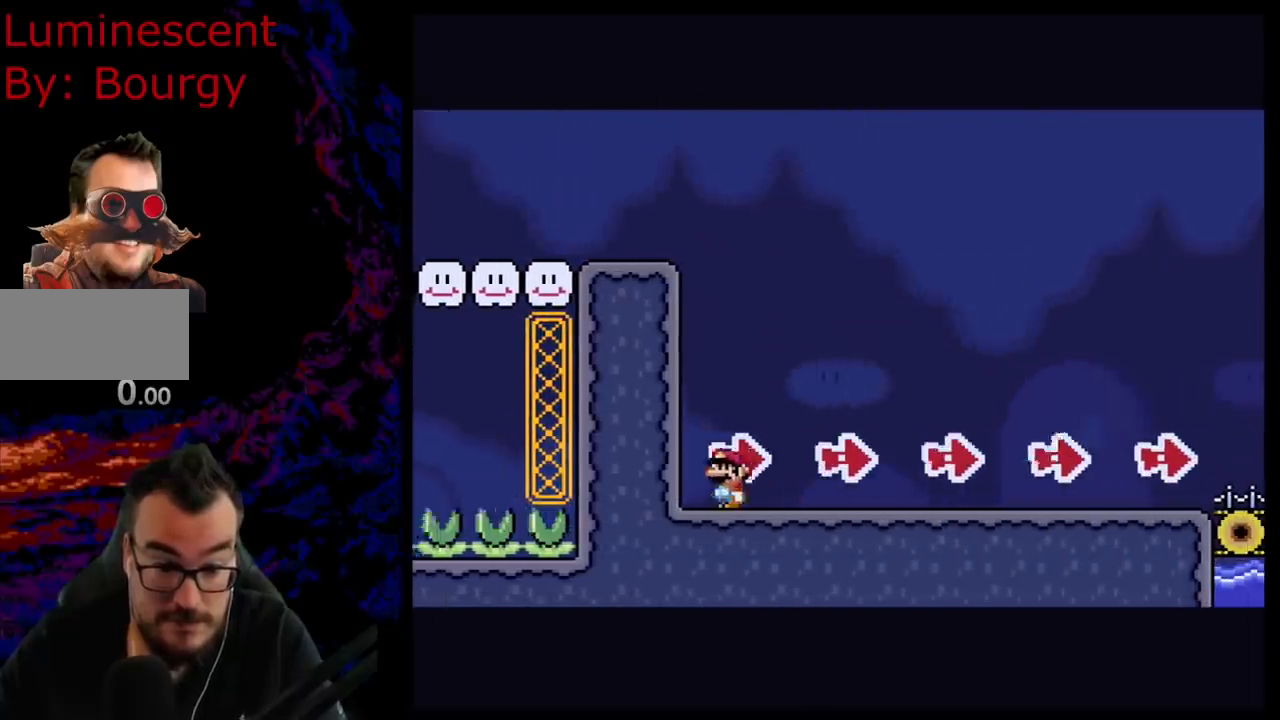
{"buttons": ["Y", "DPAD_RIGHT"], "events": [[50, "DPAD_LEFT", "up"], [50, "DPAD_RIGHT", "down"]]}
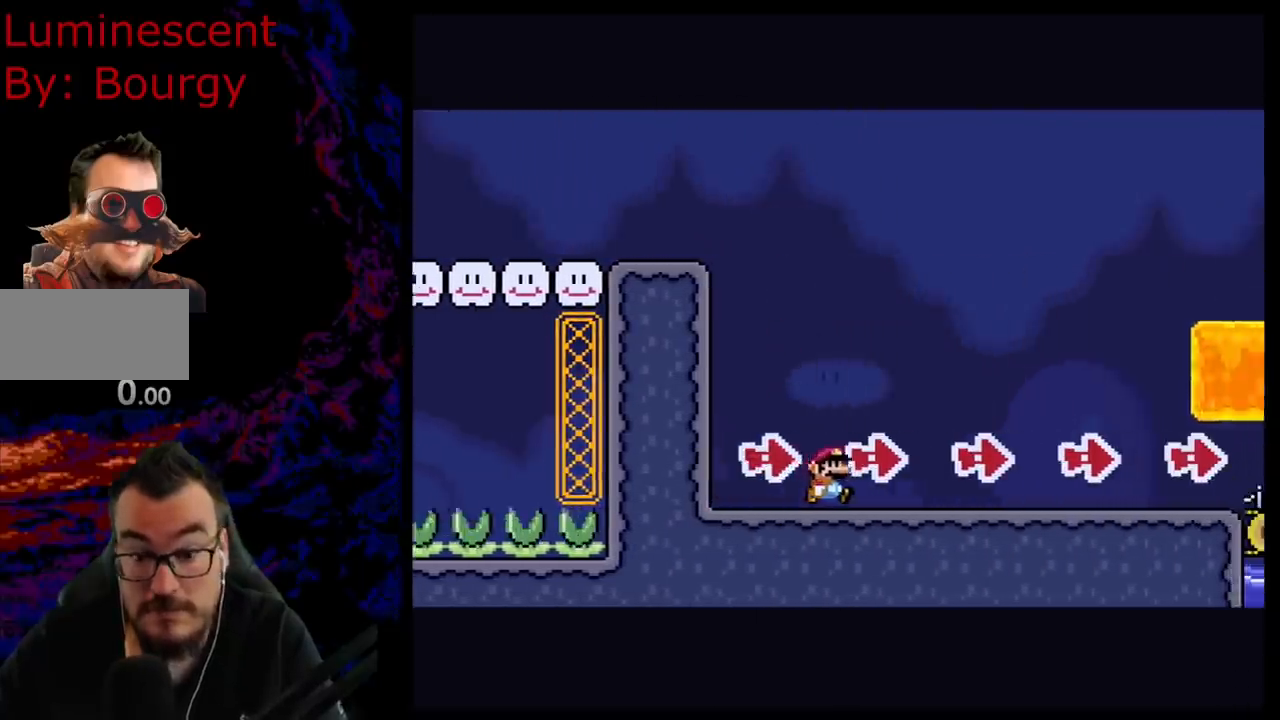
{"buttons": ["Y", "DPAD_RIGHT"], "events": []}
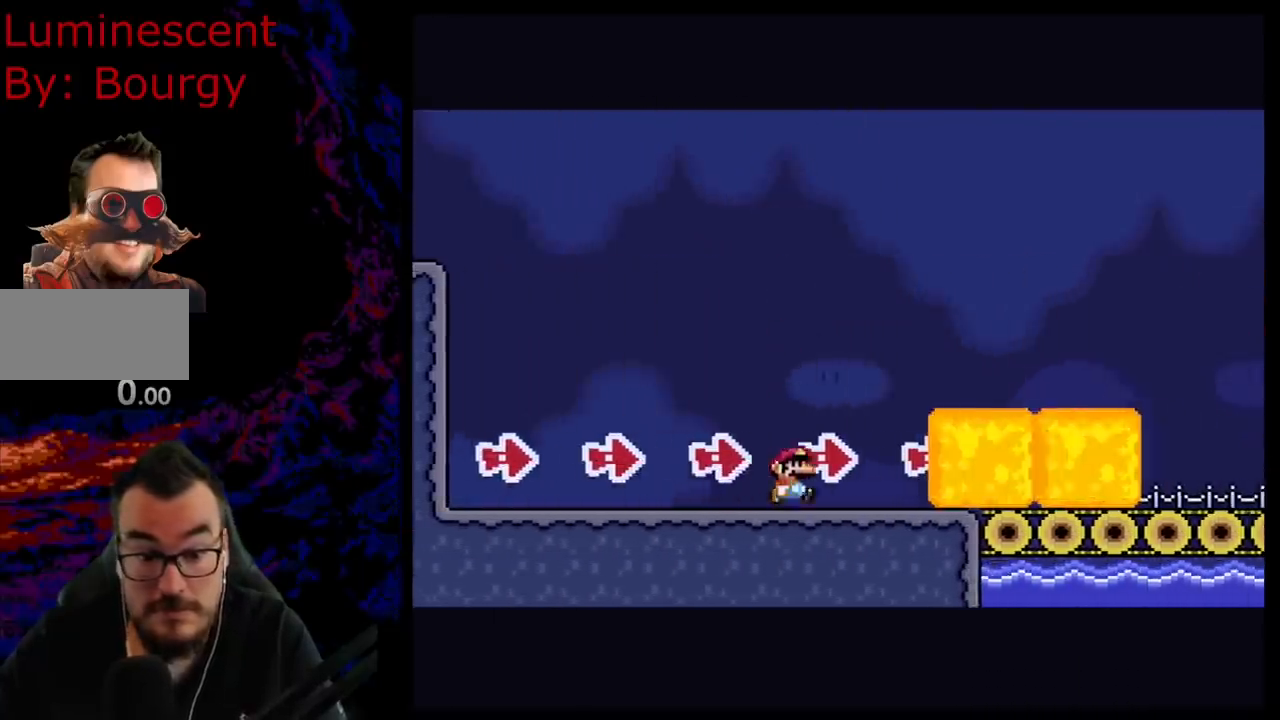
{"buttons": ["B", "Y", "DPAD_RIGHT"], "events": [[33, "B", "down"], [217, "B", "up"], [267, "B", "down"]]}
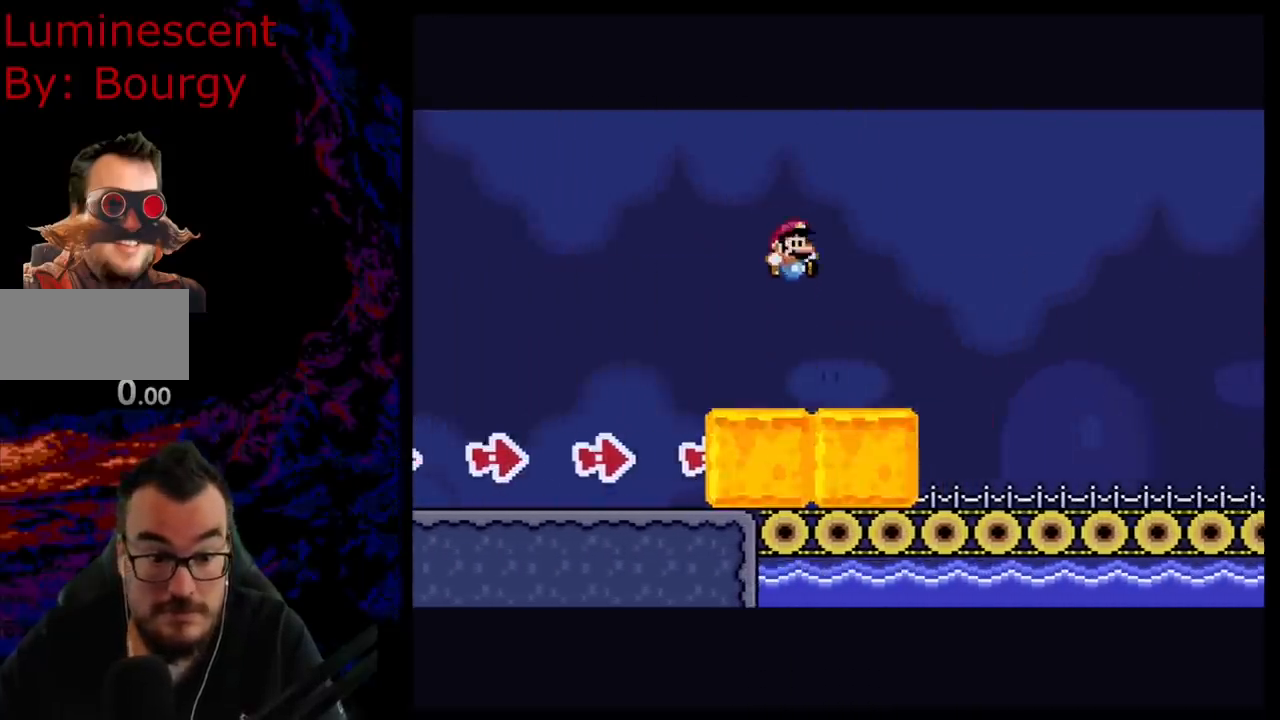
{"buttons": ["B", "Y", "DPAD_RIGHT"], "events": []}
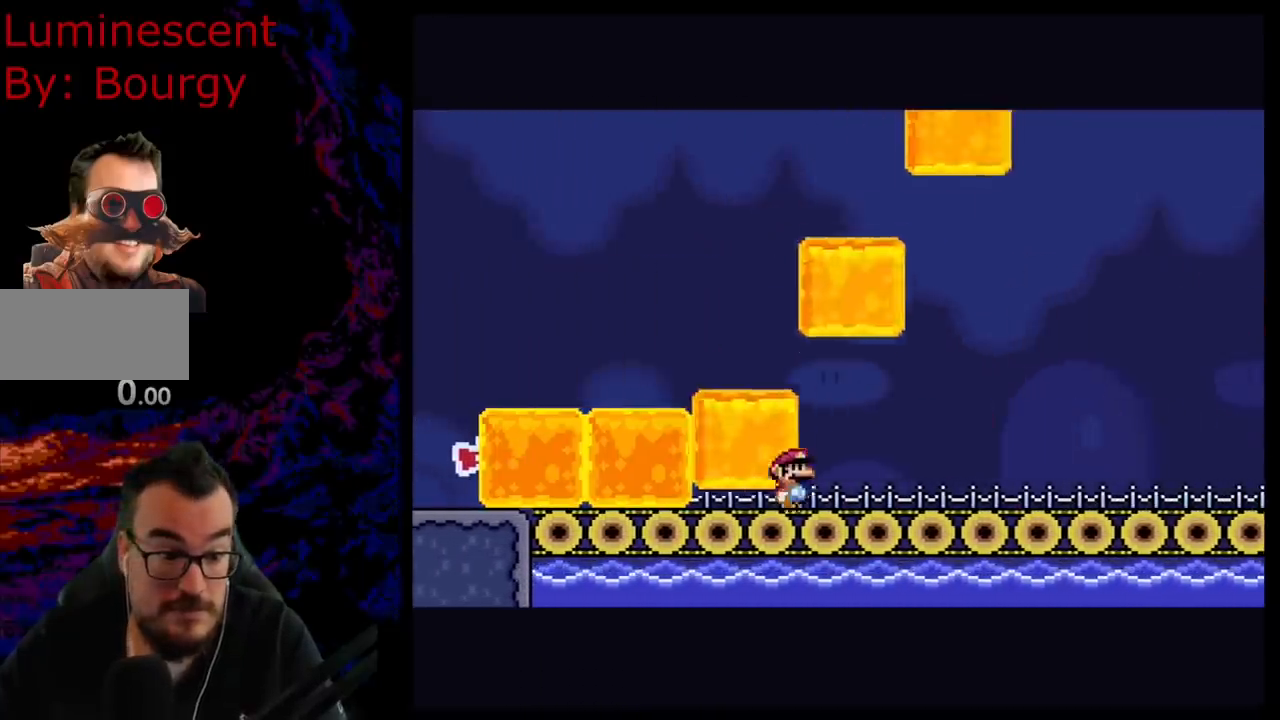
{"buttons": ["Y", "DPAD_RIGHT"], "events": [[17, "B", "up"]]}
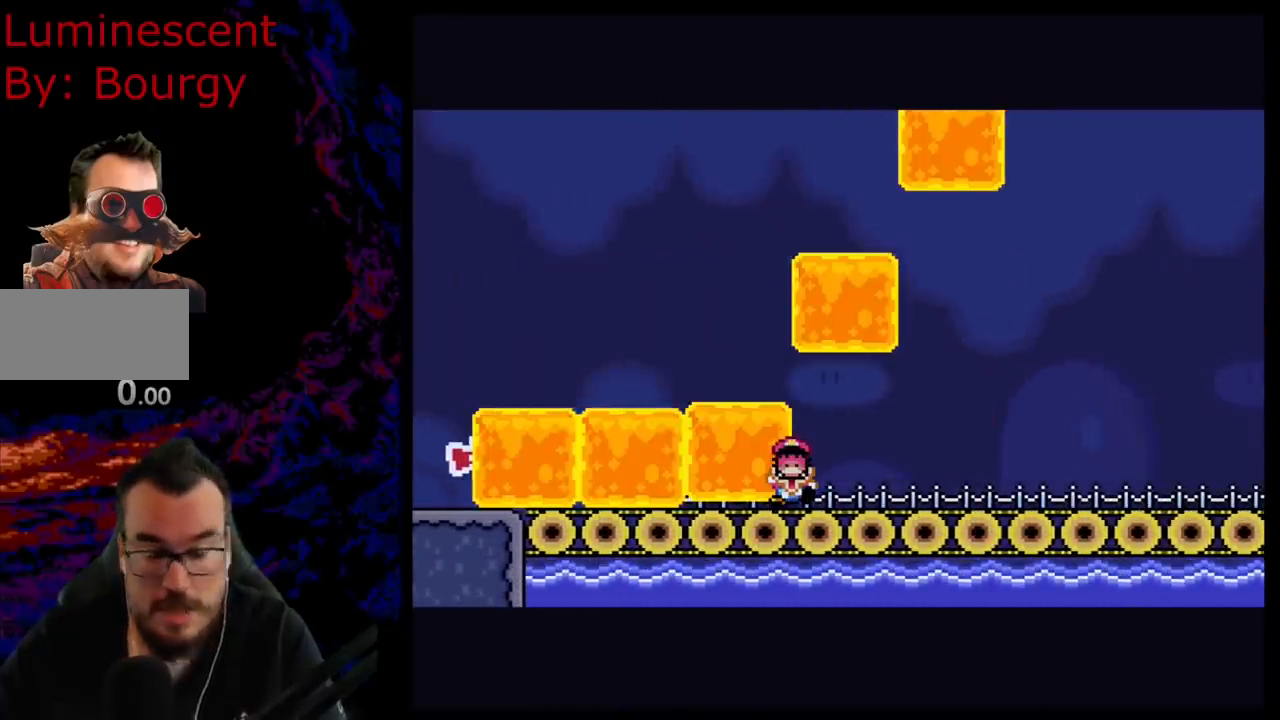
{"buttons": [], "events": [[167, "DPAD_RIGHT", "up"], [317, "Y", "up"]]}
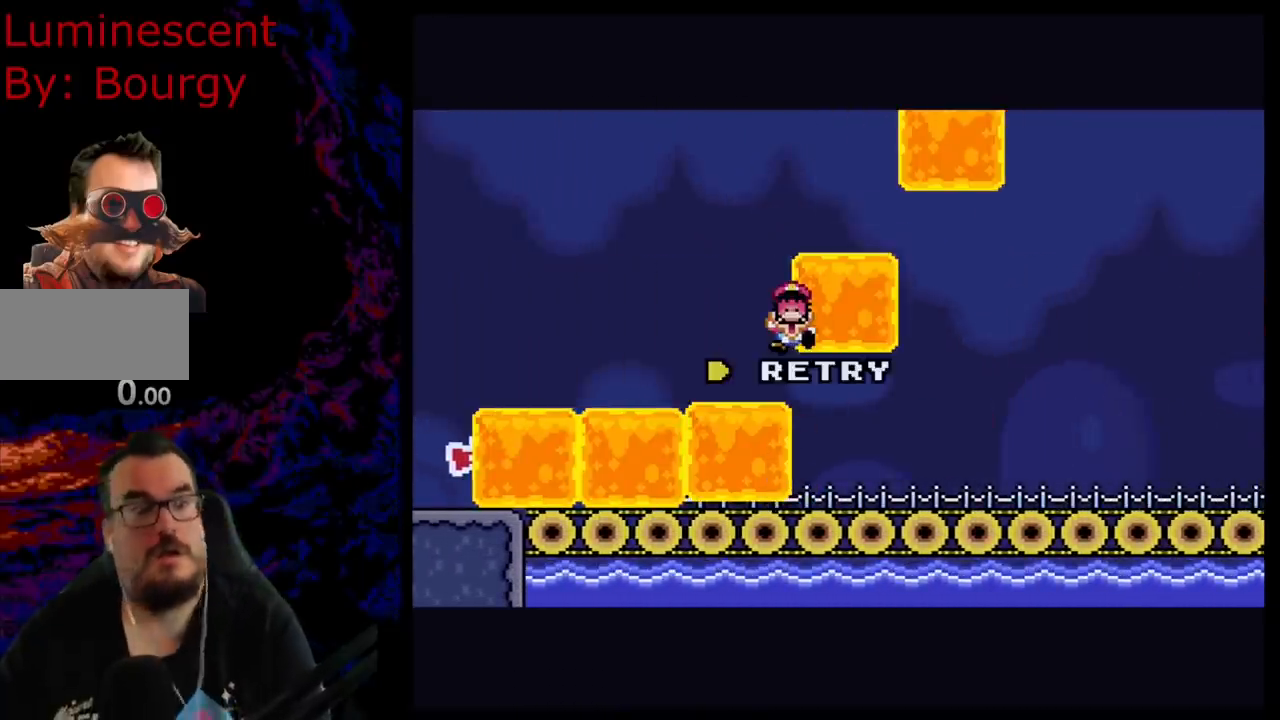
{"buttons": ["B"], "events": [[417, "B", "down"]]}
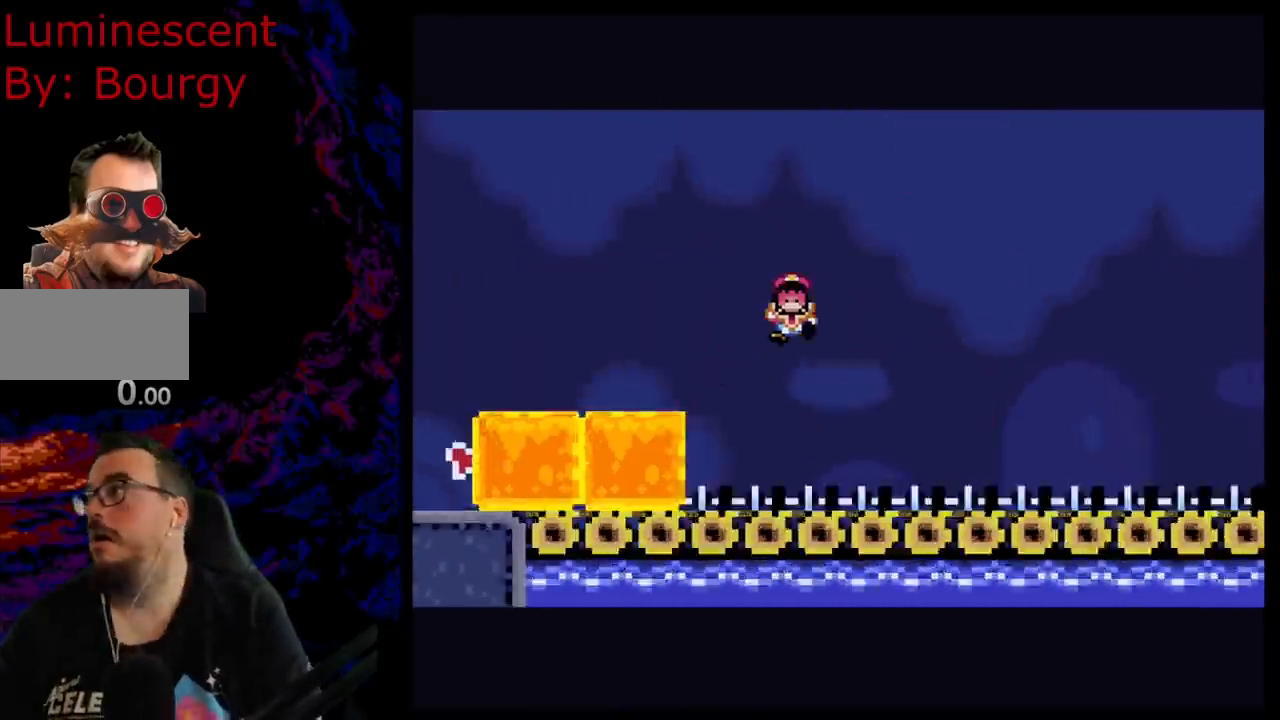
{"buttons": [], "events": [[67, "B", "up"], [150, "B", "down"], [350, "B", "up"]]}
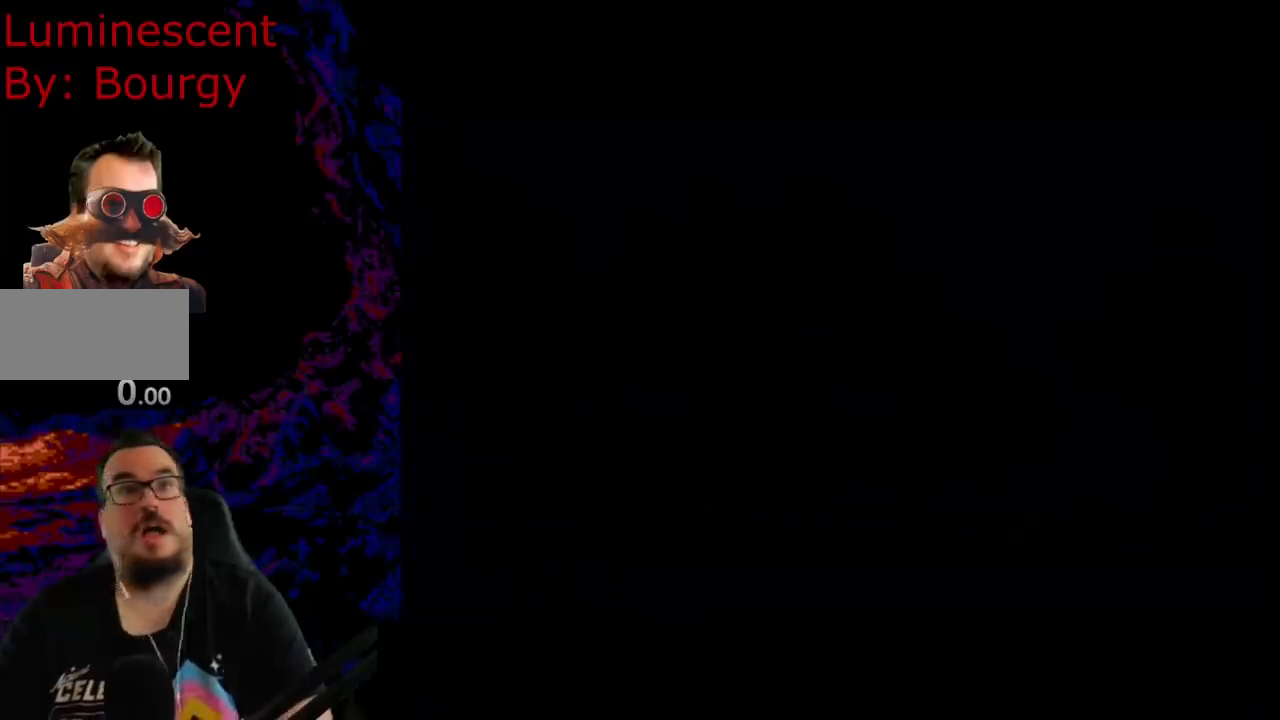
{"buttons": ["Y"], "events": [[183, "Y", "down"]]}